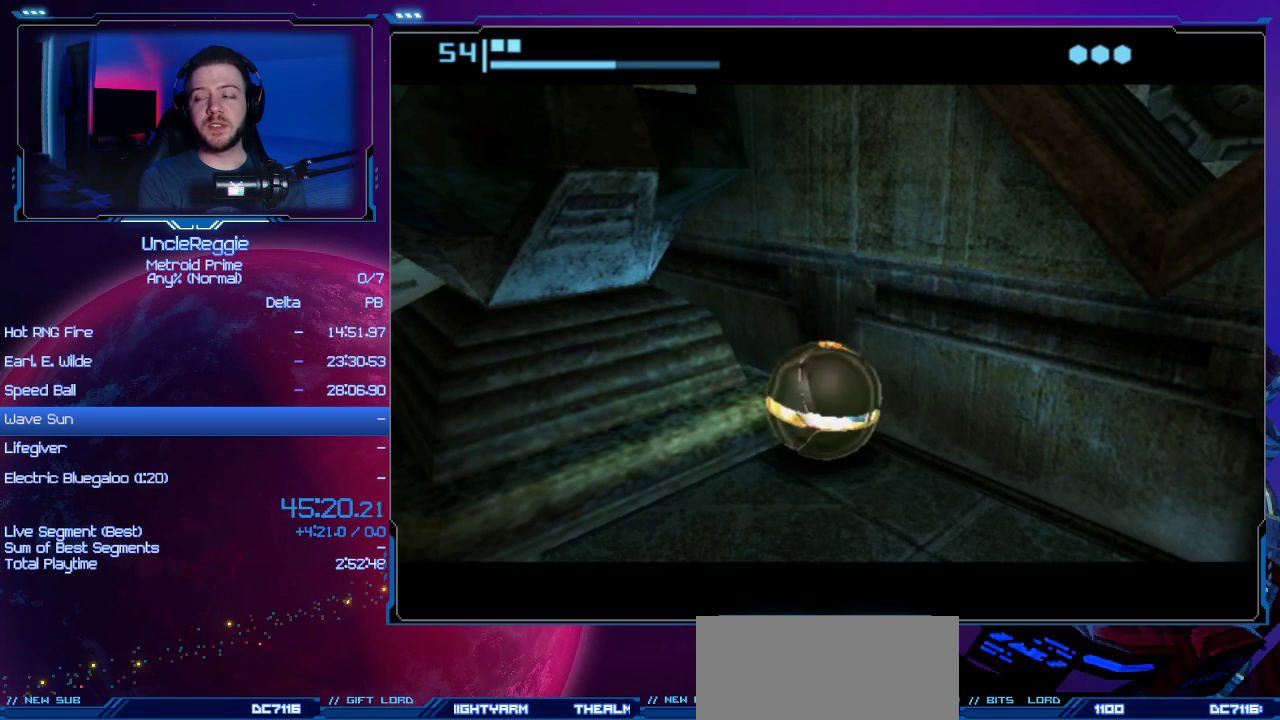
Gameplay with a controller (Nintendo layout); each line is a JSON object with the inputs held at the frame after it. "events" lists button and stick changes between this image and that frame as [ms after this image, input, new state], when the widget could be followed in between. Not read: L3 R3.
{"buttons": [], "left_stick": "left", "right_stick": "center", "events": []}
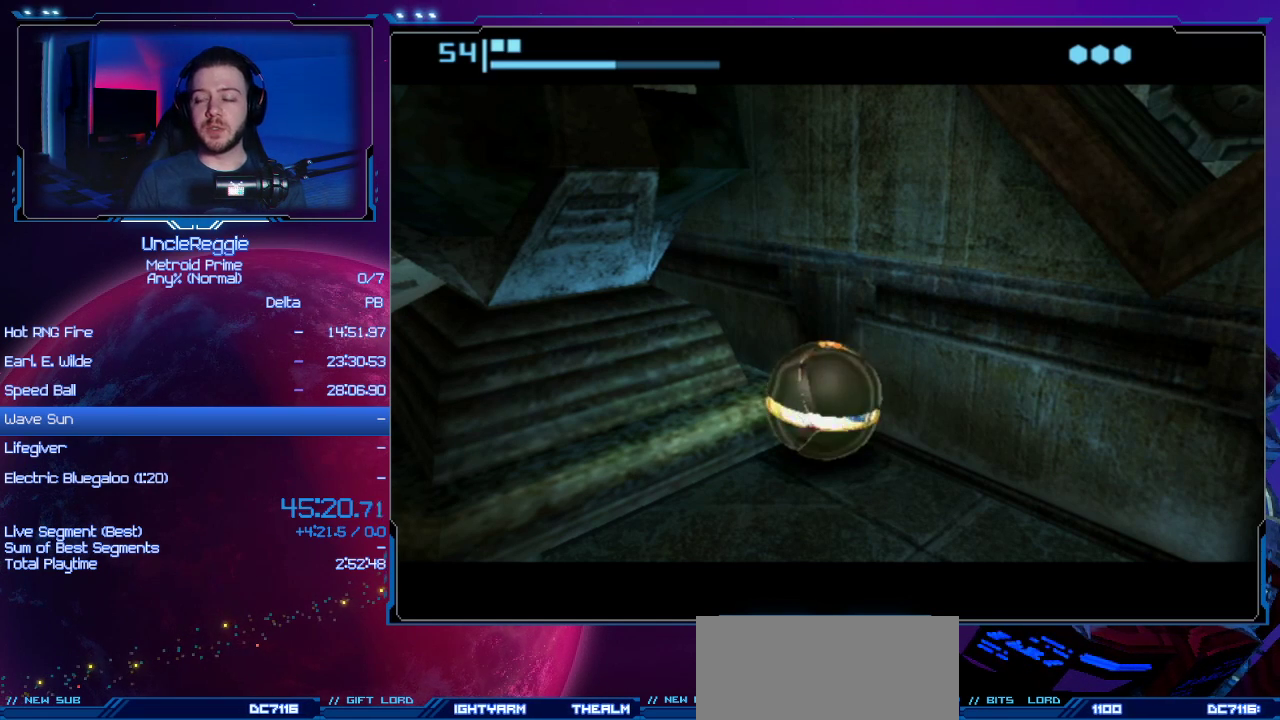
{"buttons": [], "left_stick": "left", "right_stick": "center", "events": []}
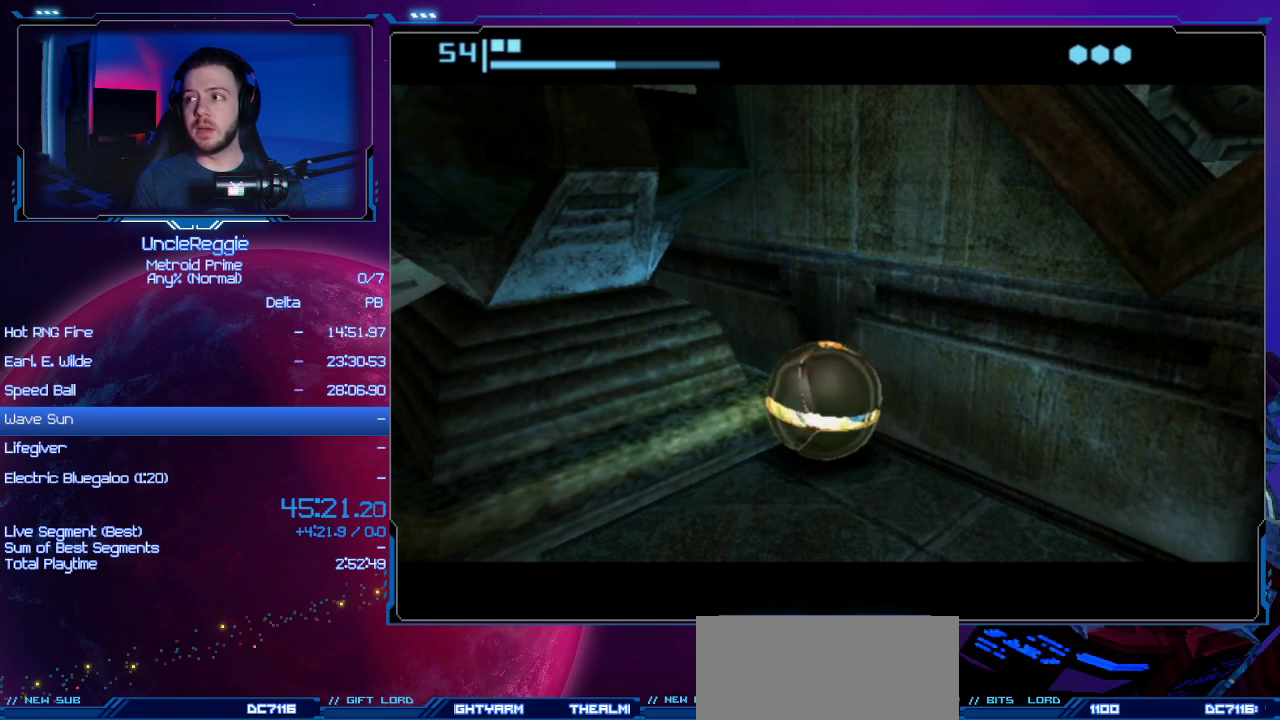
{"buttons": [], "left_stick": "left", "right_stick": "center", "events": []}
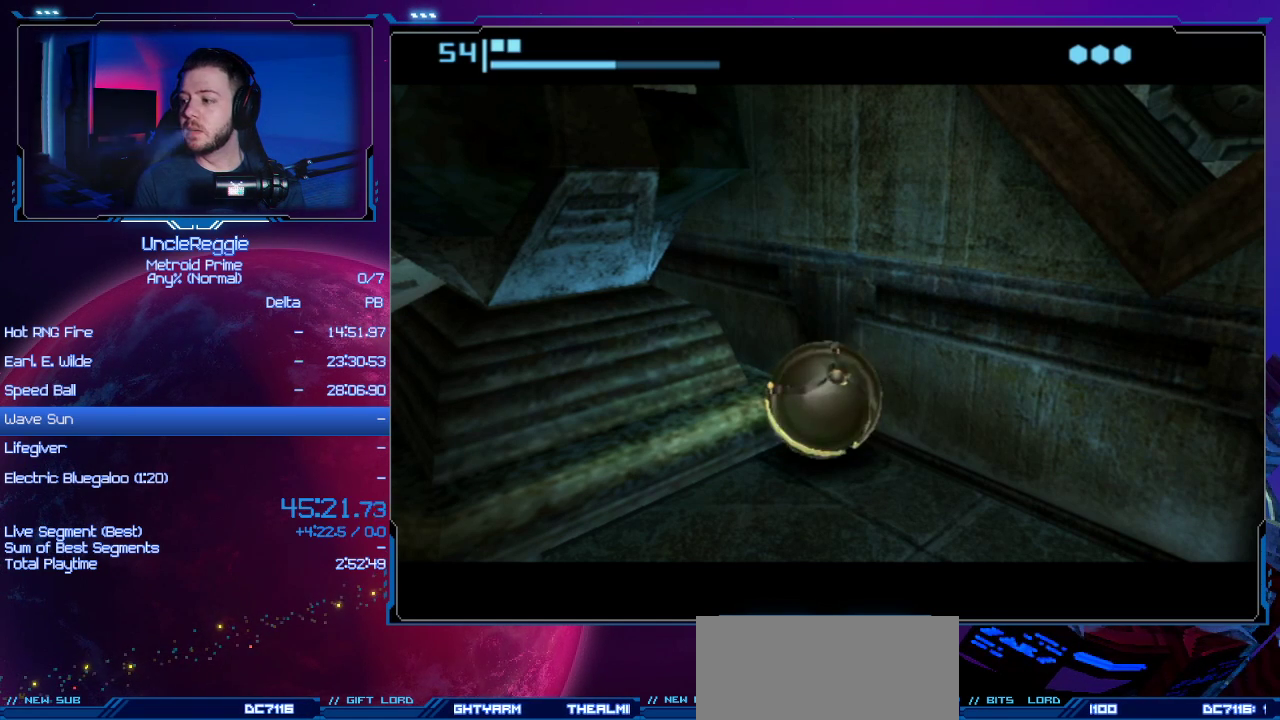
{"buttons": [], "left_stick": "left", "right_stick": "center", "events": []}
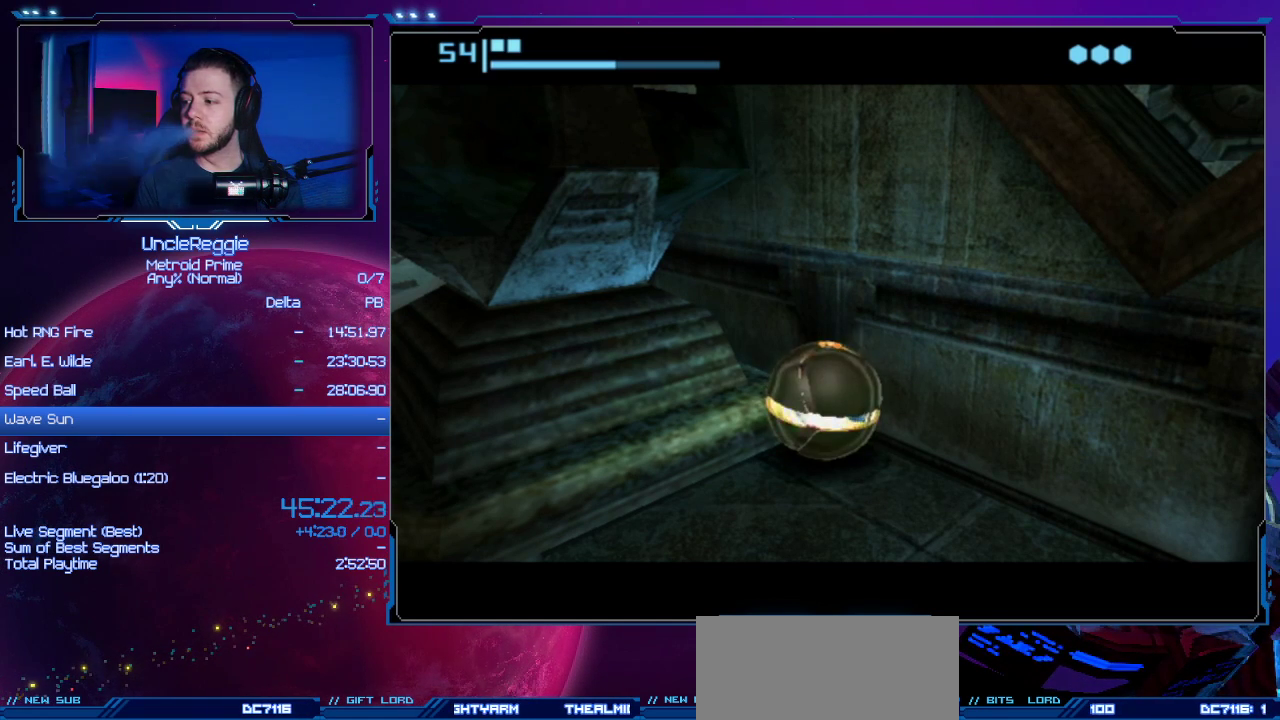
{"buttons": [], "left_stick": "left", "right_stick": "center", "events": []}
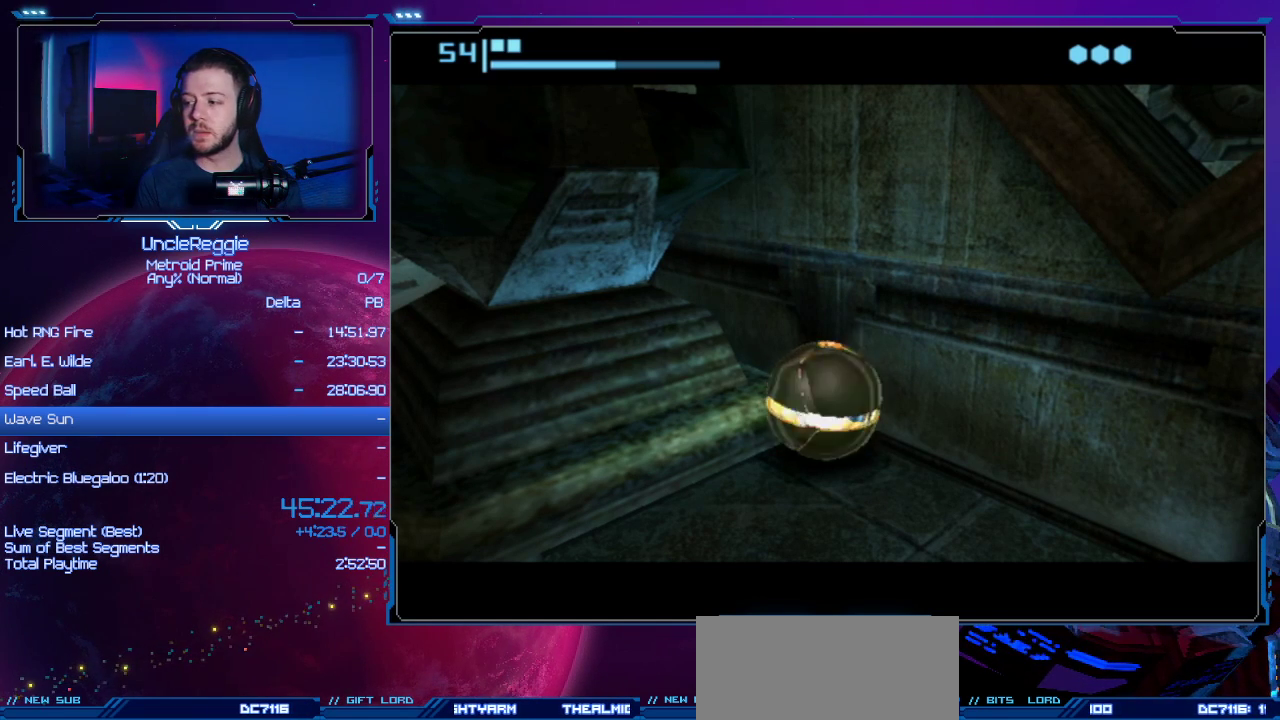
{"buttons": [], "left_stick": "left", "right_stick": "center", "events": []}
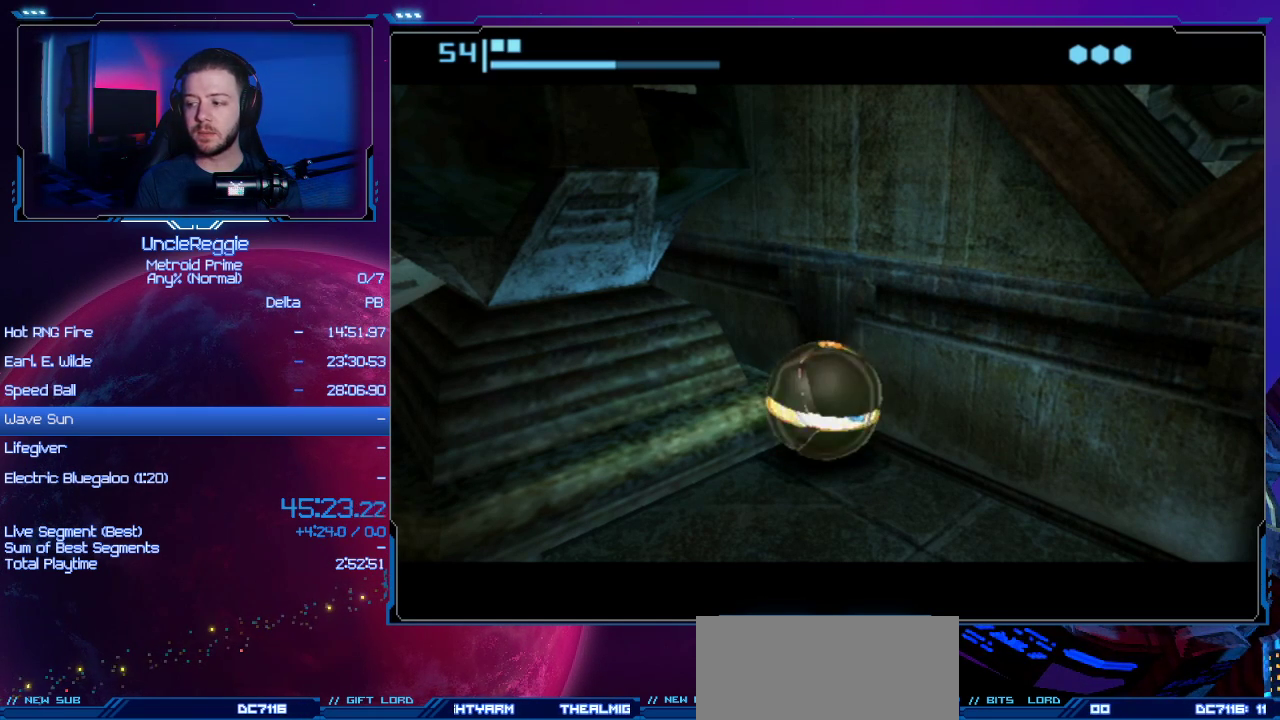
{"buttons": [], "left_stick": "left", "right_stick": "center", "events": []}
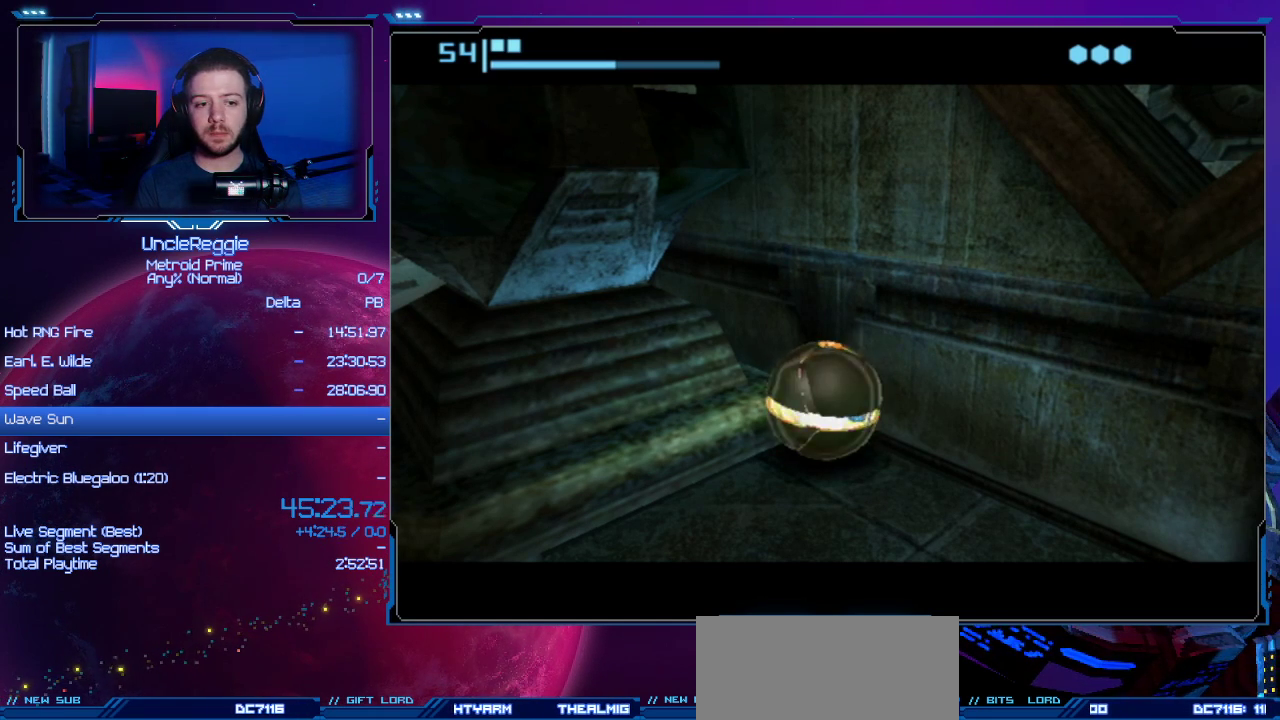
{"buttons": [], "left_stick": "left", "right_stick": "center", "events": []}
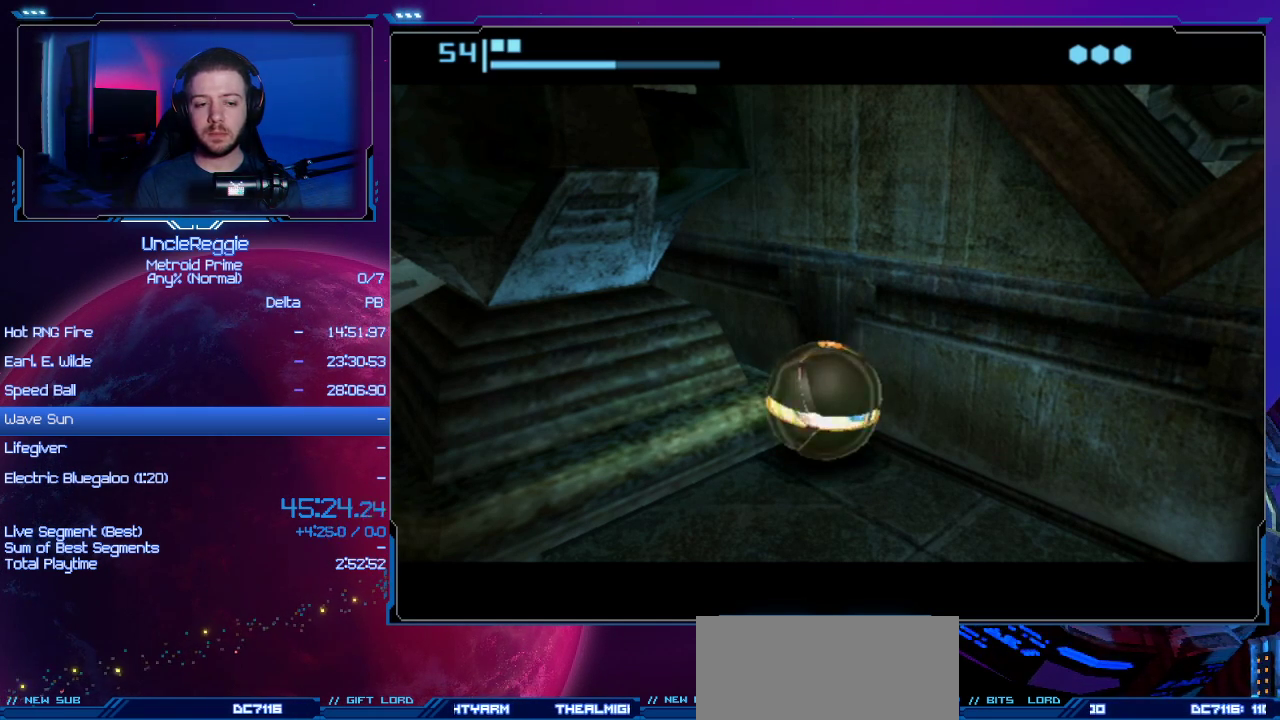
{"buttons": [], "left_stick": "left", "right_stick": "center", "events": []}
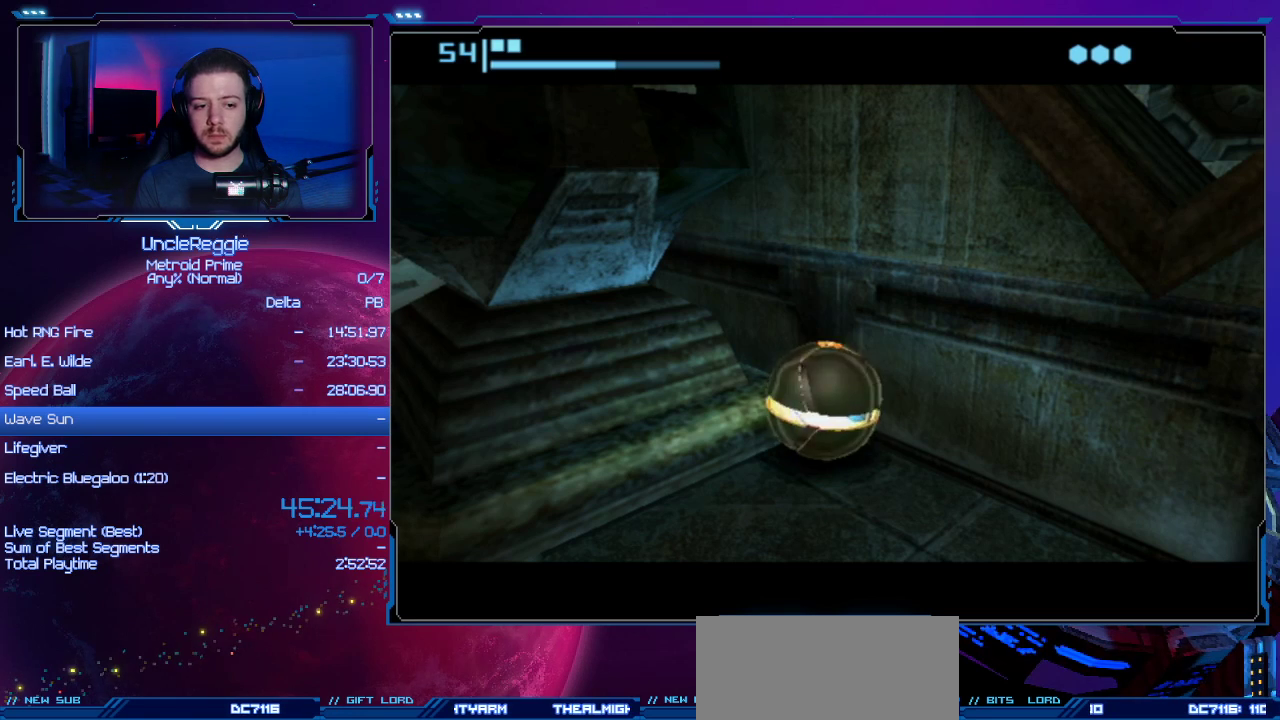
{"buttons": [], "left_stick": "left", "right_stick": "center", "events": []}
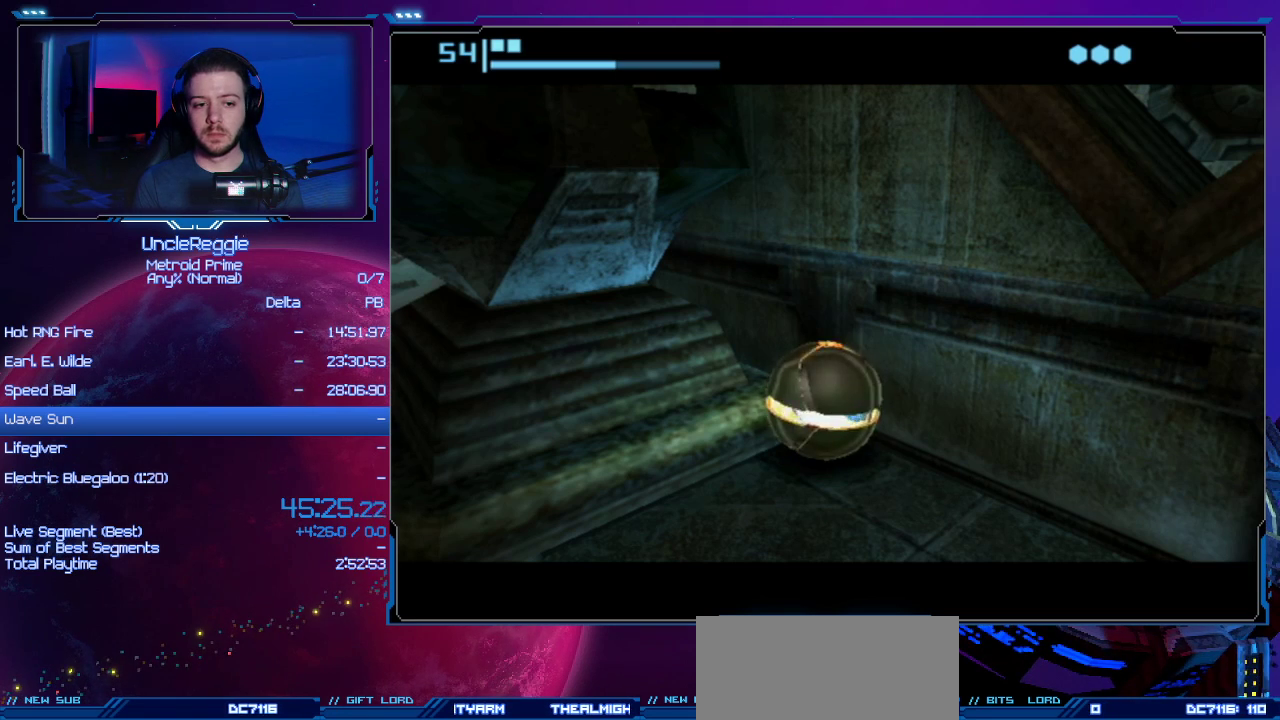
{"buttons": [], "left_stick": "left", "right_stick": "center", "events": []}
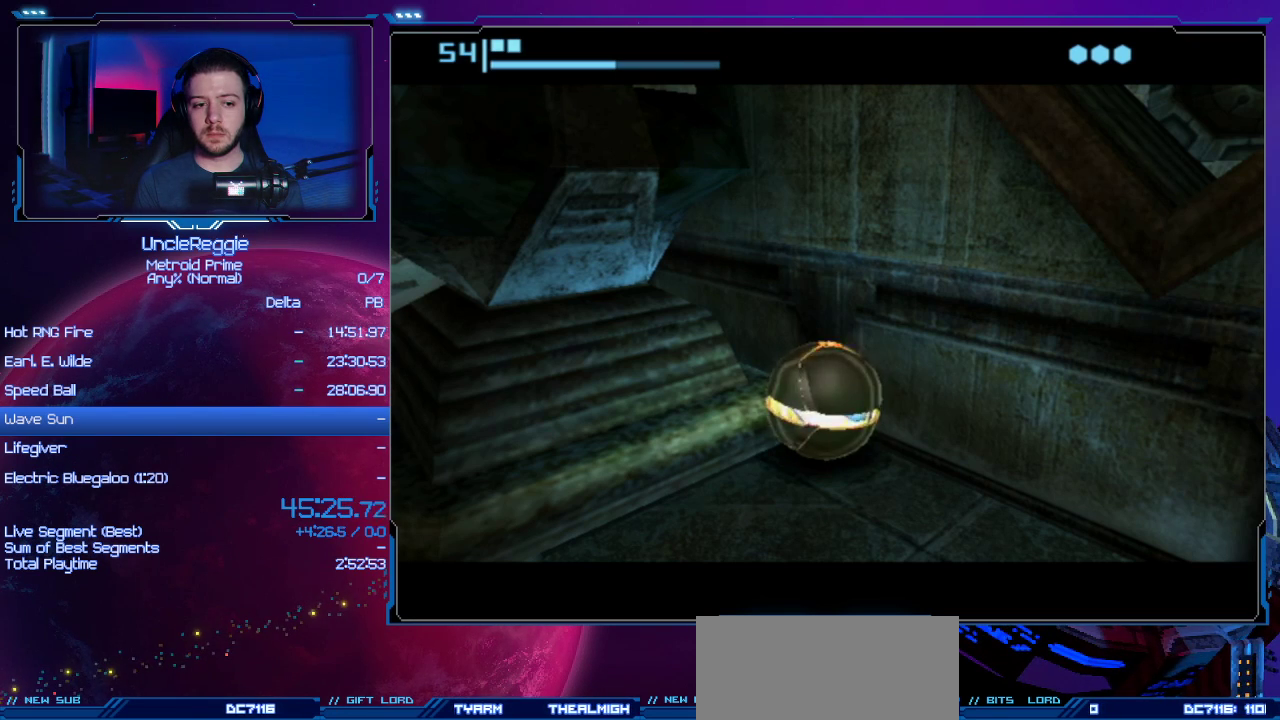
{"buttons": [], "left_stick": "left", "right_stick": "center", "events": []}
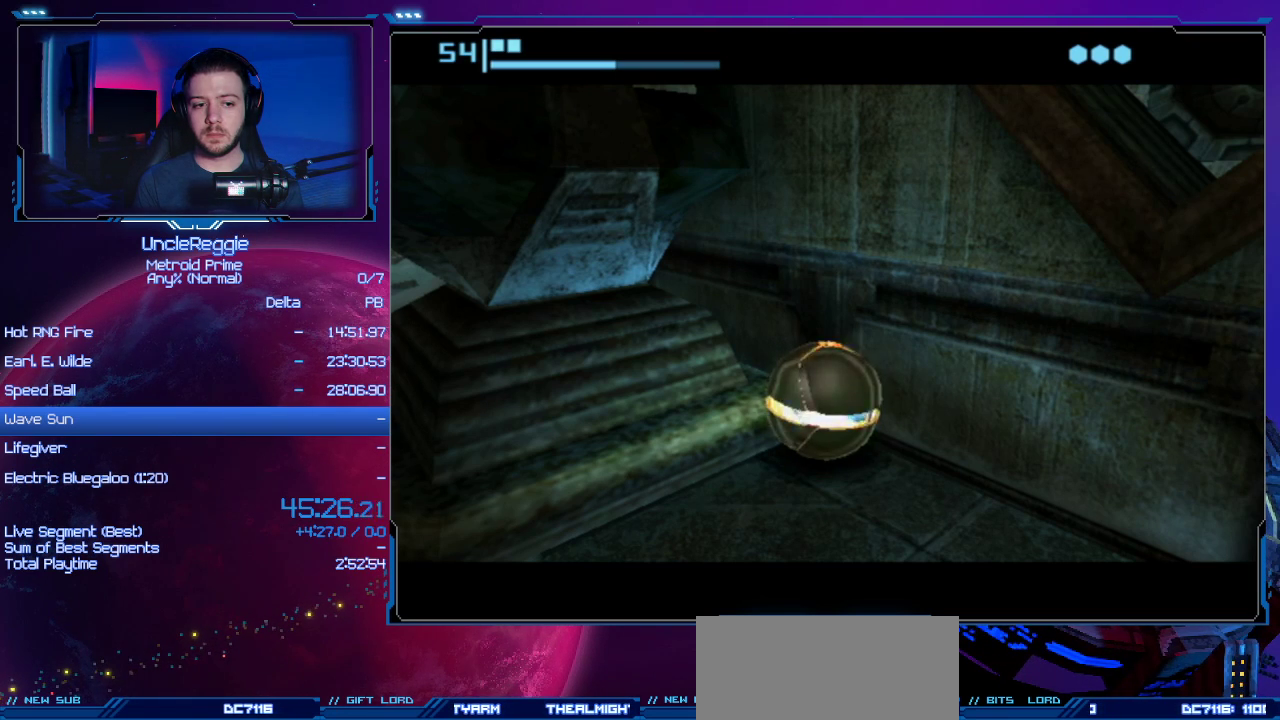
{"buttons": ["START"], "left_stick": "left", "right_stick": "center", "events": [[334, "START", "down"]]}
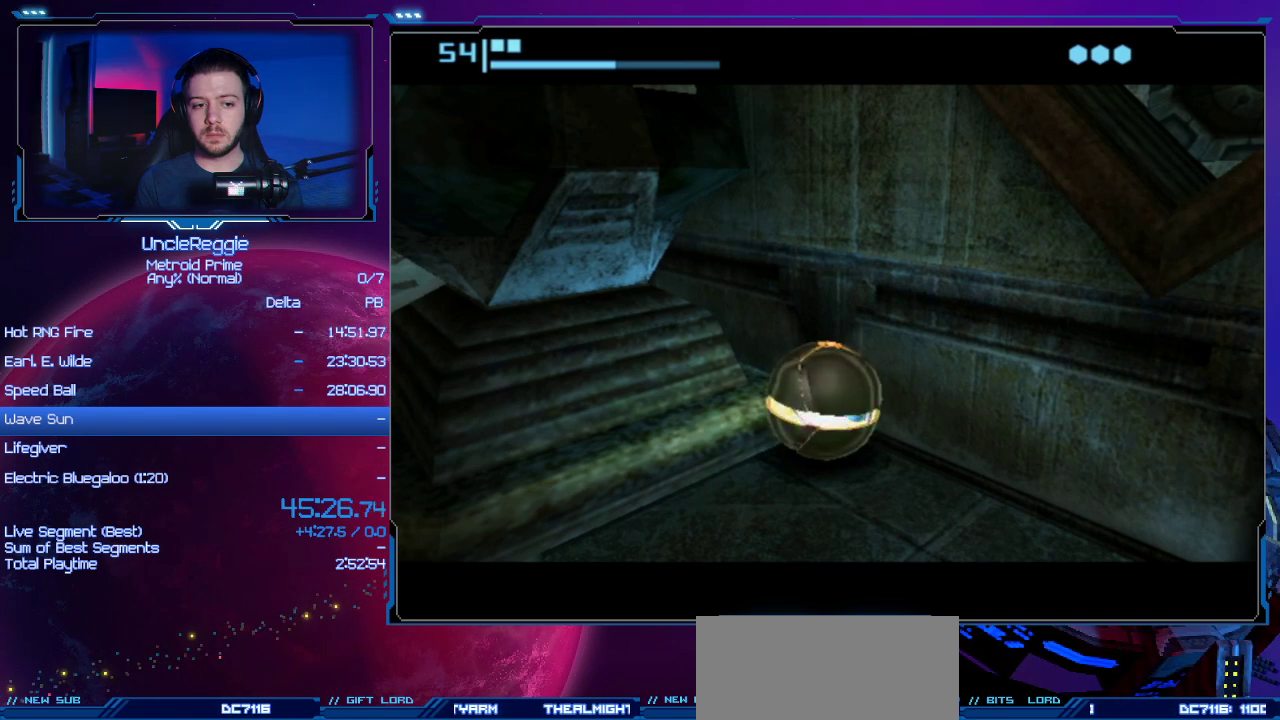
{"buttons": [], "left_stick": "left", "right_stick": "center", "events": [[100, "START", "up"]]}
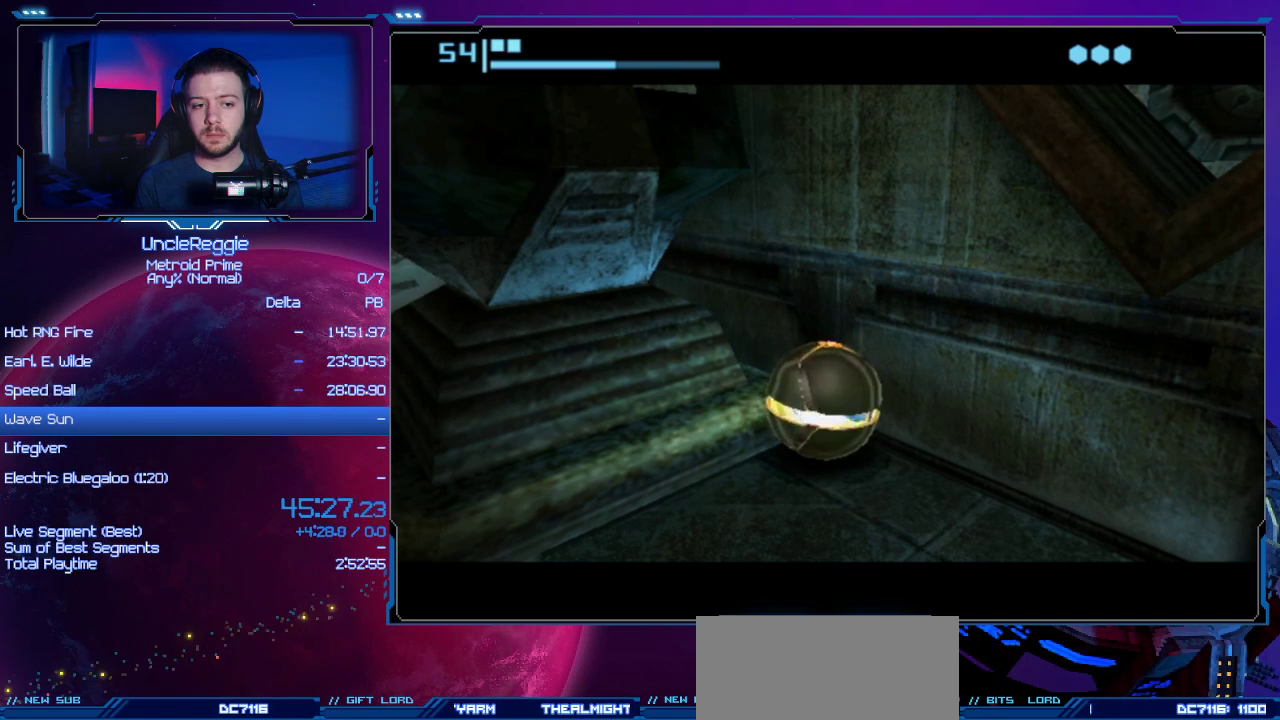
{"buttons": [], "left_stick": "left", "right_stick": "center", "events": []}
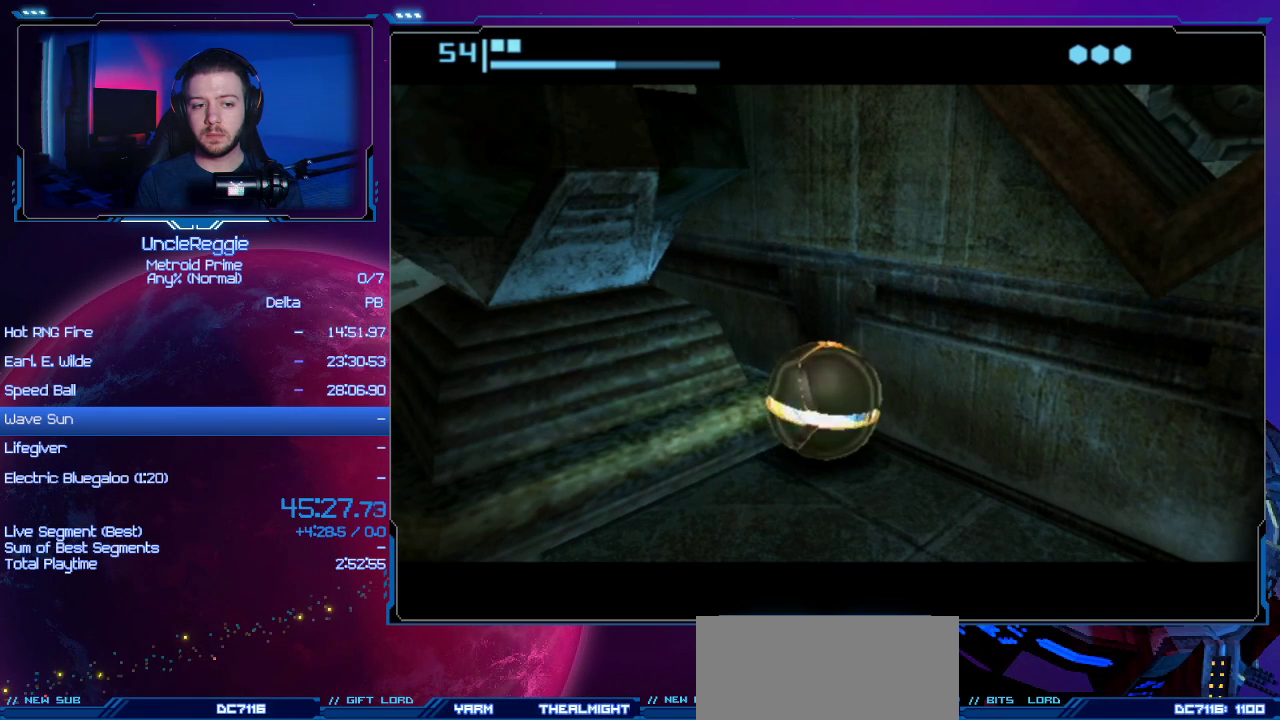
{"buttons": [], "left_stick": "left", "right_stick": "center", "events": []}
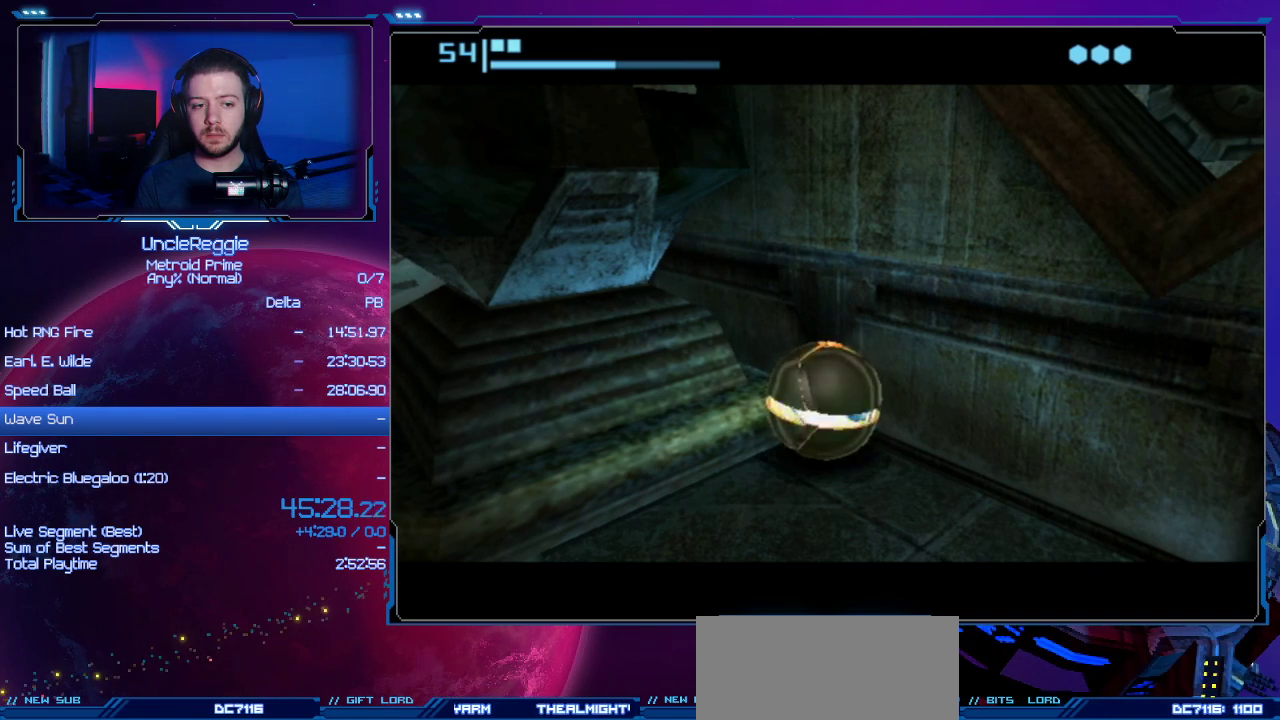
{"buttons": [], "left_stick": "left", "right_stick": "center", "events": []}
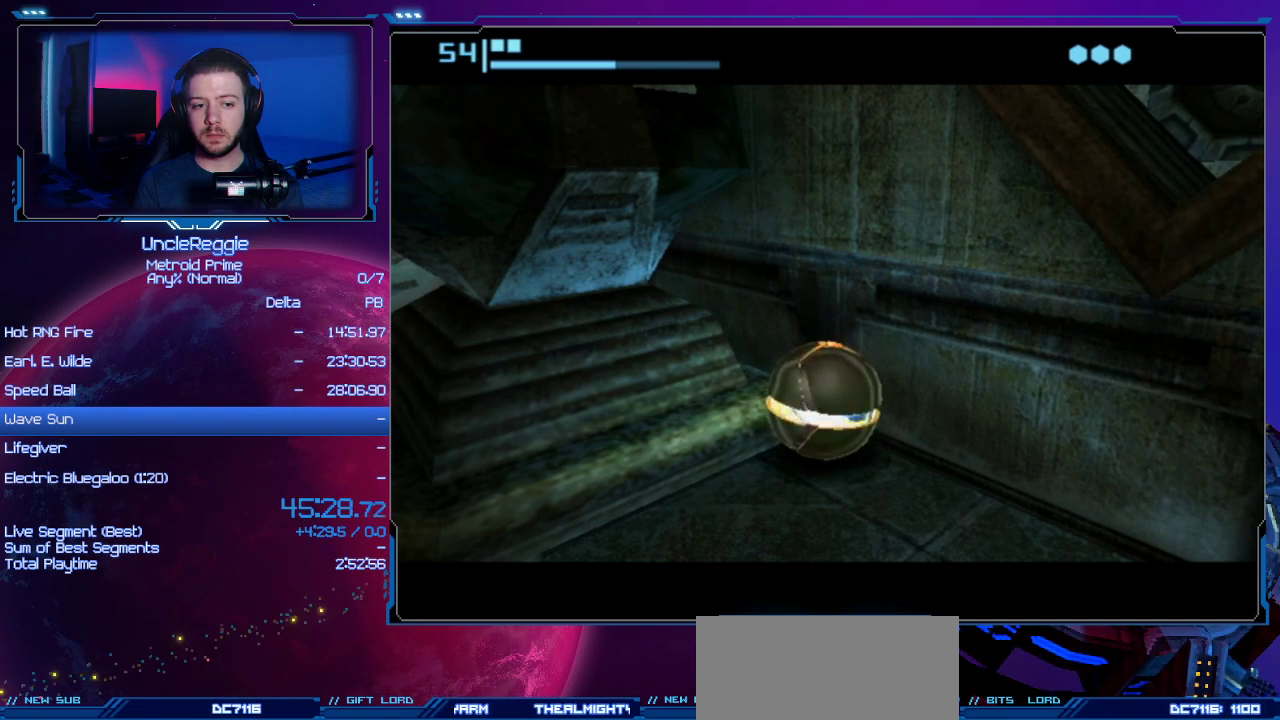
{"buttons": [], "left_stick": "left", "right_stick": "center", "events": []}
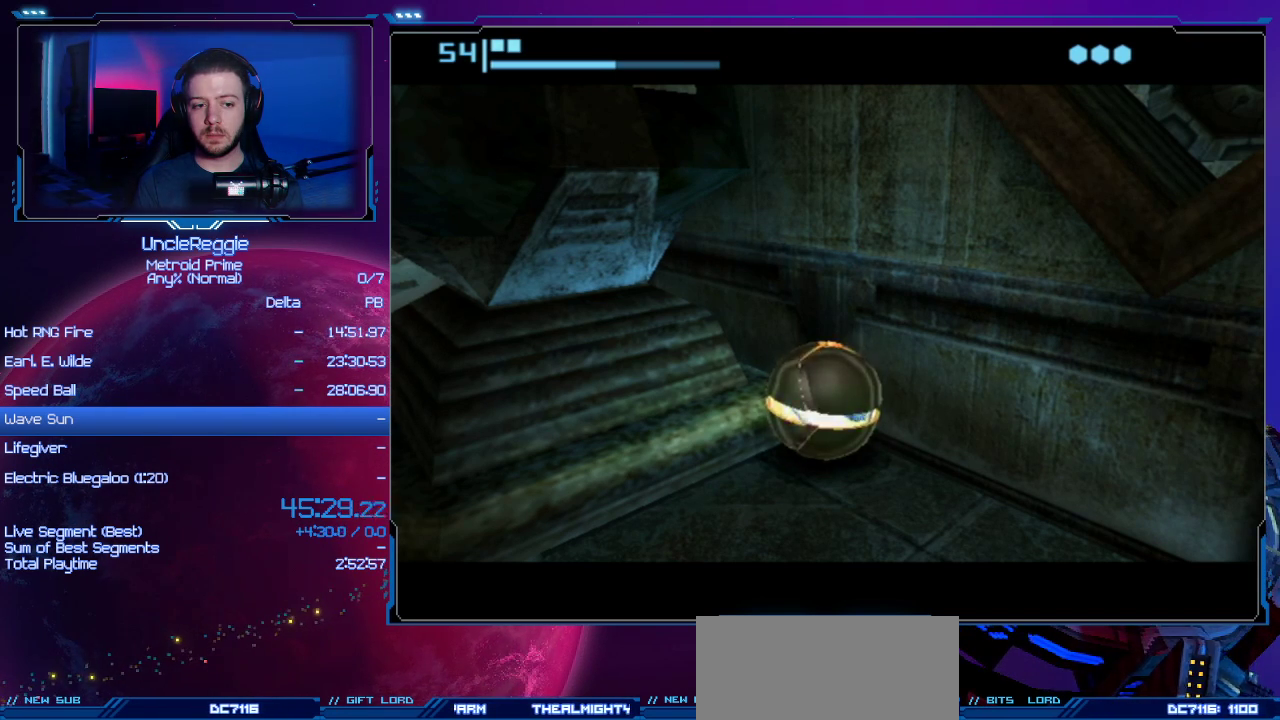
{"buttons": [], "left_stick": "left", "right_stick": "center", "events": []}
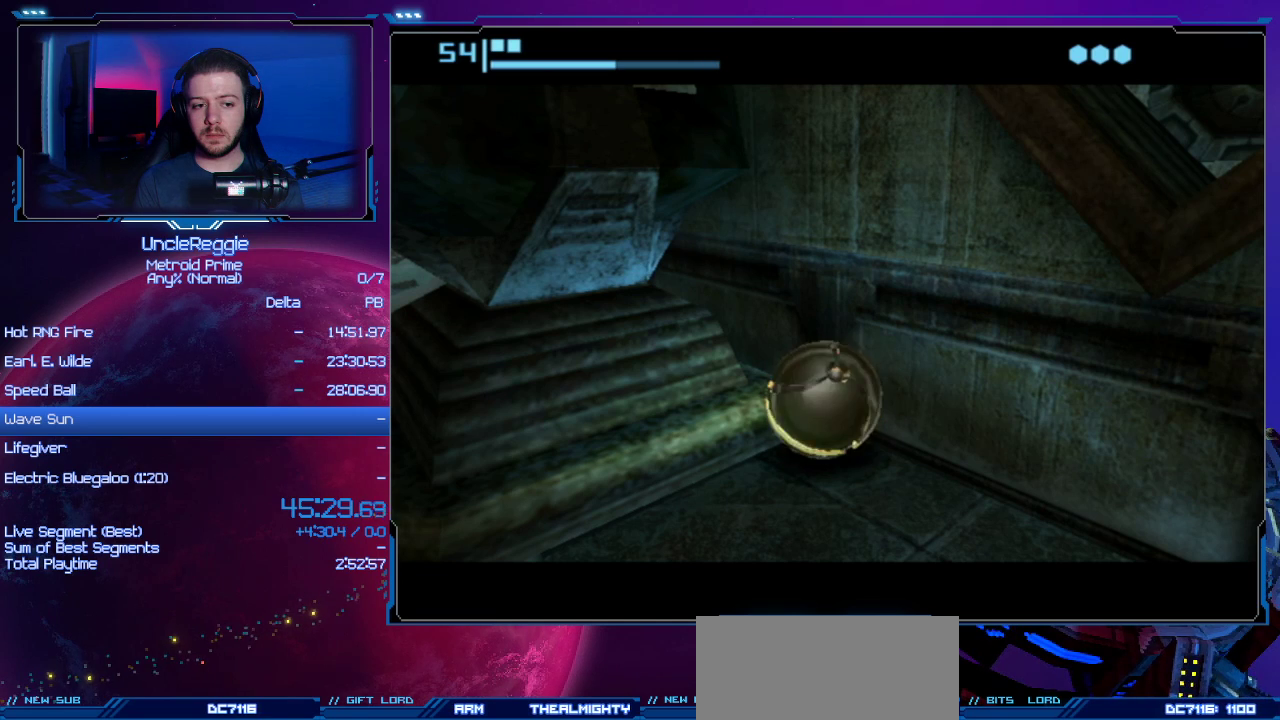
{"buttons": [], "left_stick": "left", "right_stick": "center", "events": []}
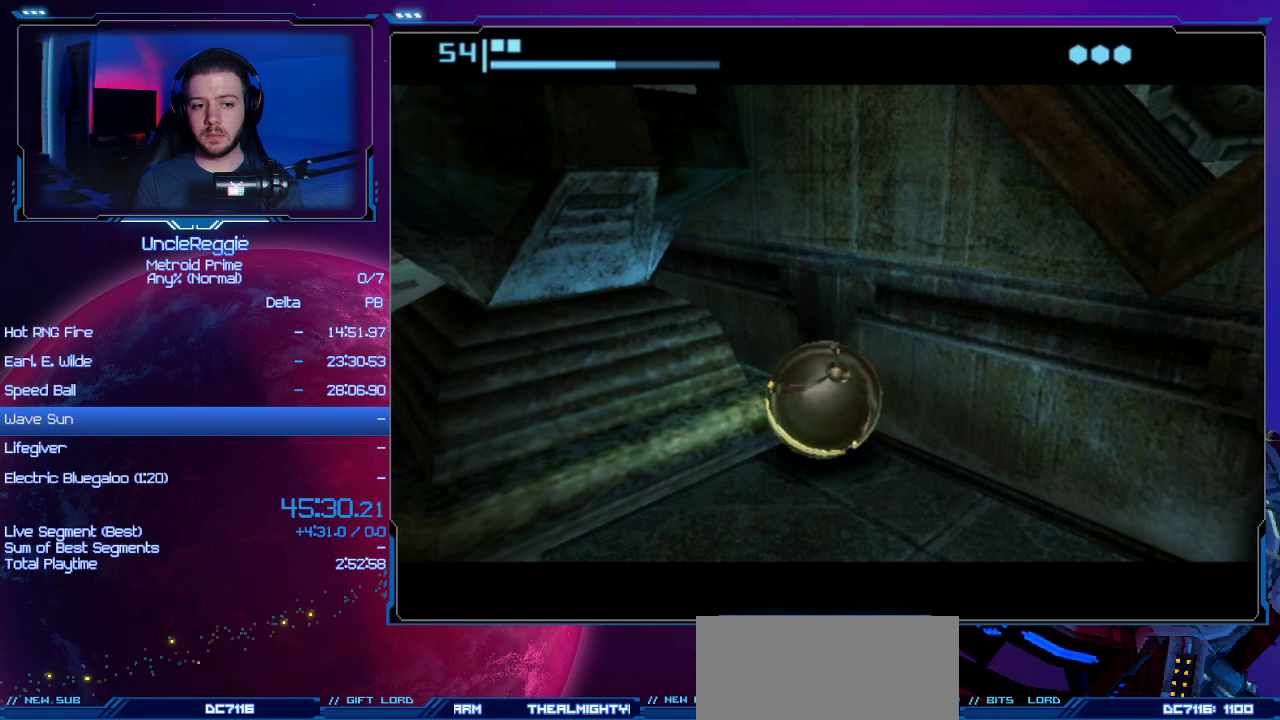
{"buttons": [], "left_stick": "left", "right_stick": "center", "events": []}
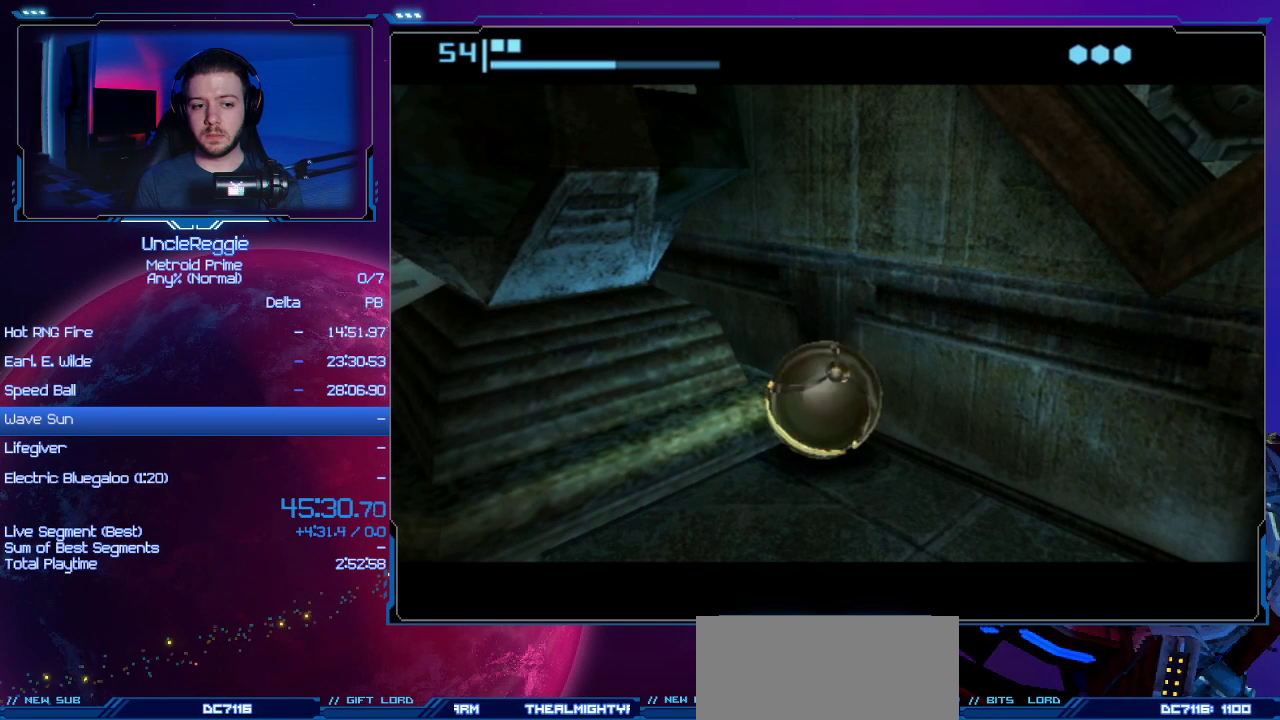
{"buttons": [], "left_stick": "left", "right_stick": "center", "events": []}
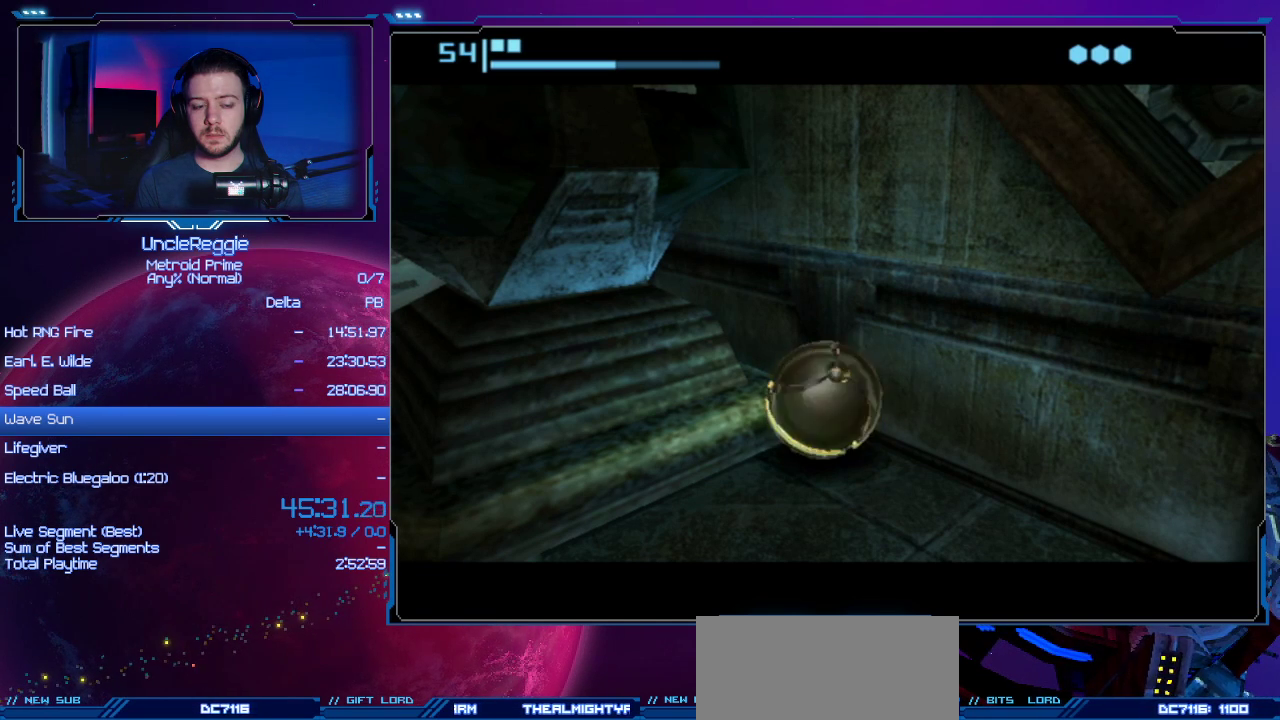
{"buttons": [], "left_stick": "left", "right_stick": "center", "events": []}
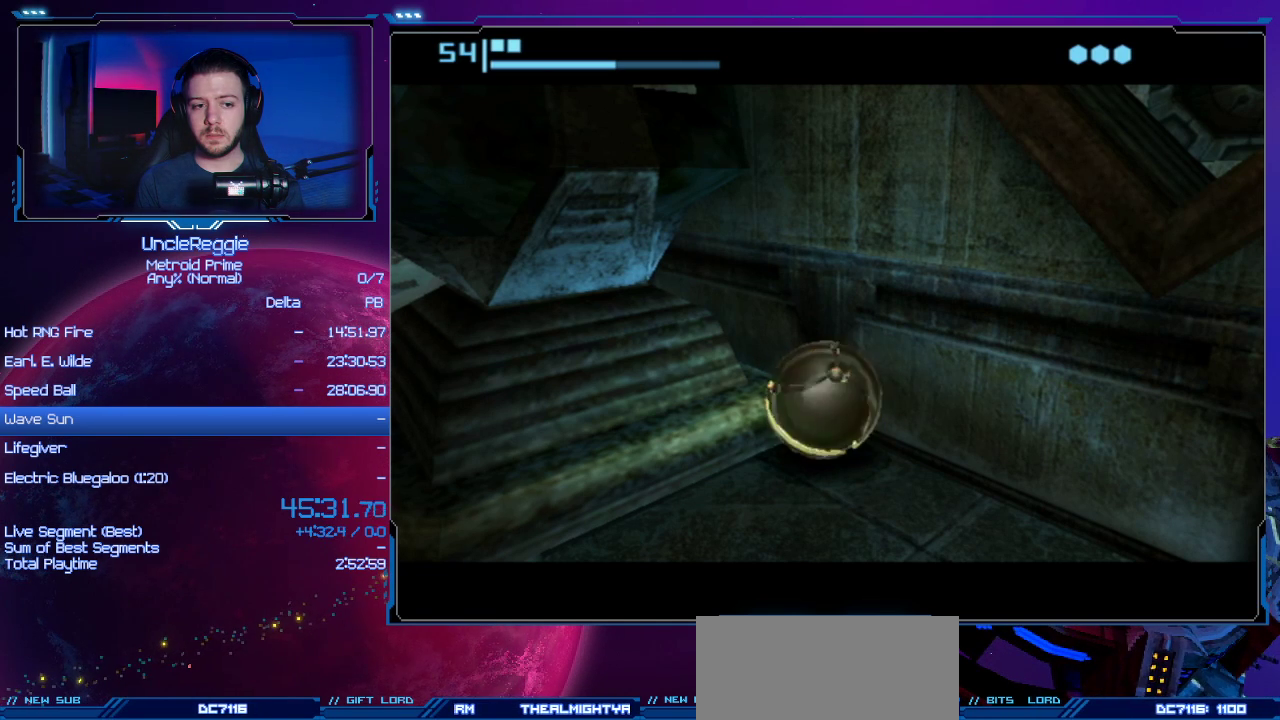
{"buttons": [], "left_stick": "left", "right_stick": "center", "events": []}
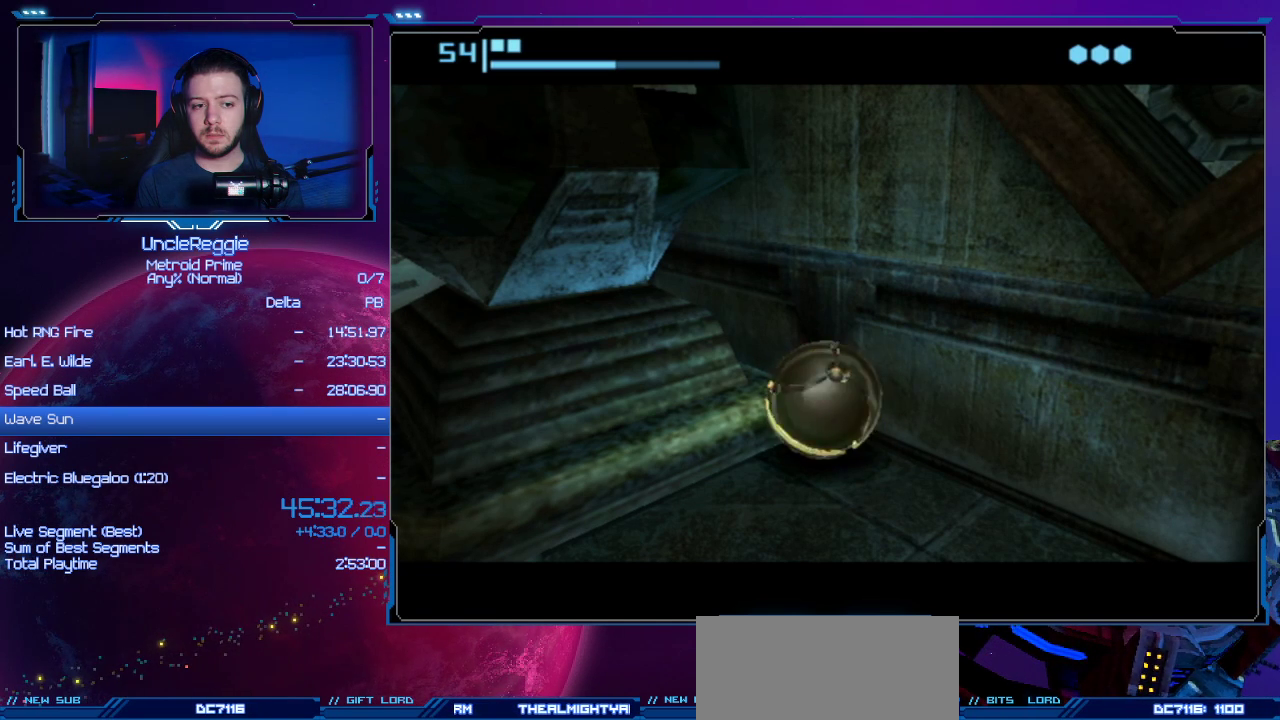
{"buttons": [], "left_stick": "left", "right_stick": "center", "events": []}
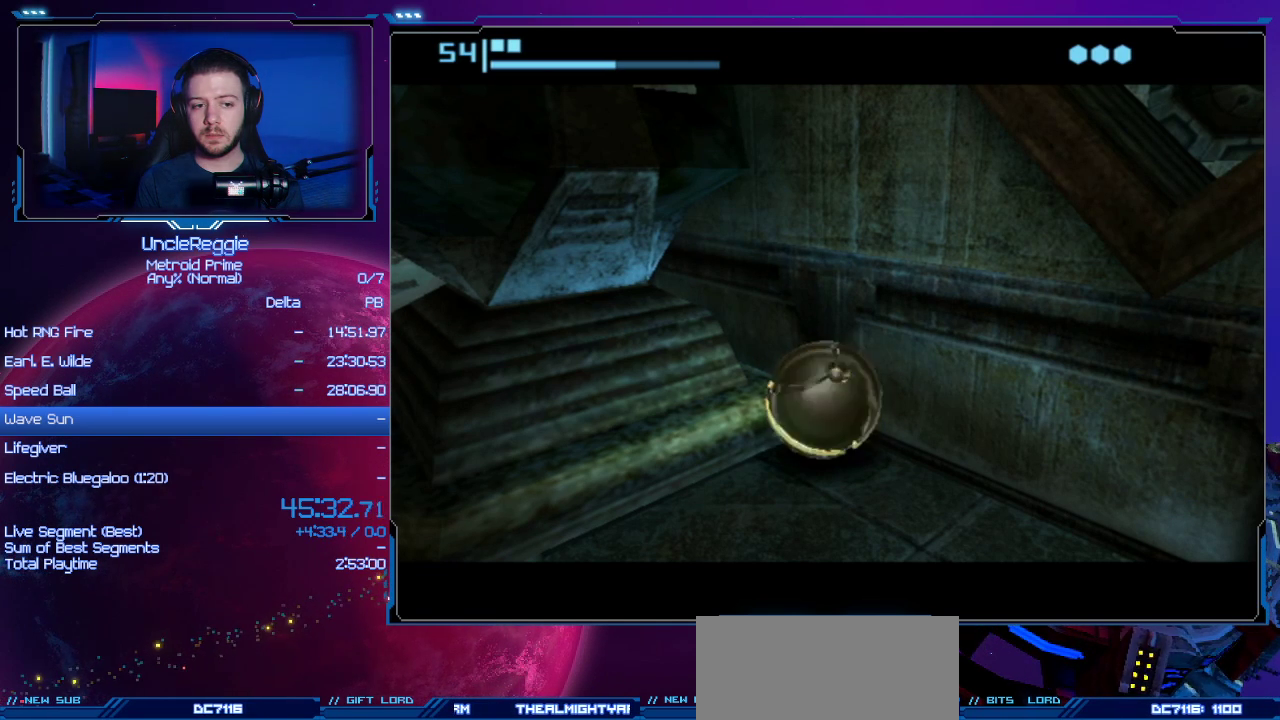
{"buttons": [], "left_stick": "left", "right_stick": "center", "events": []}
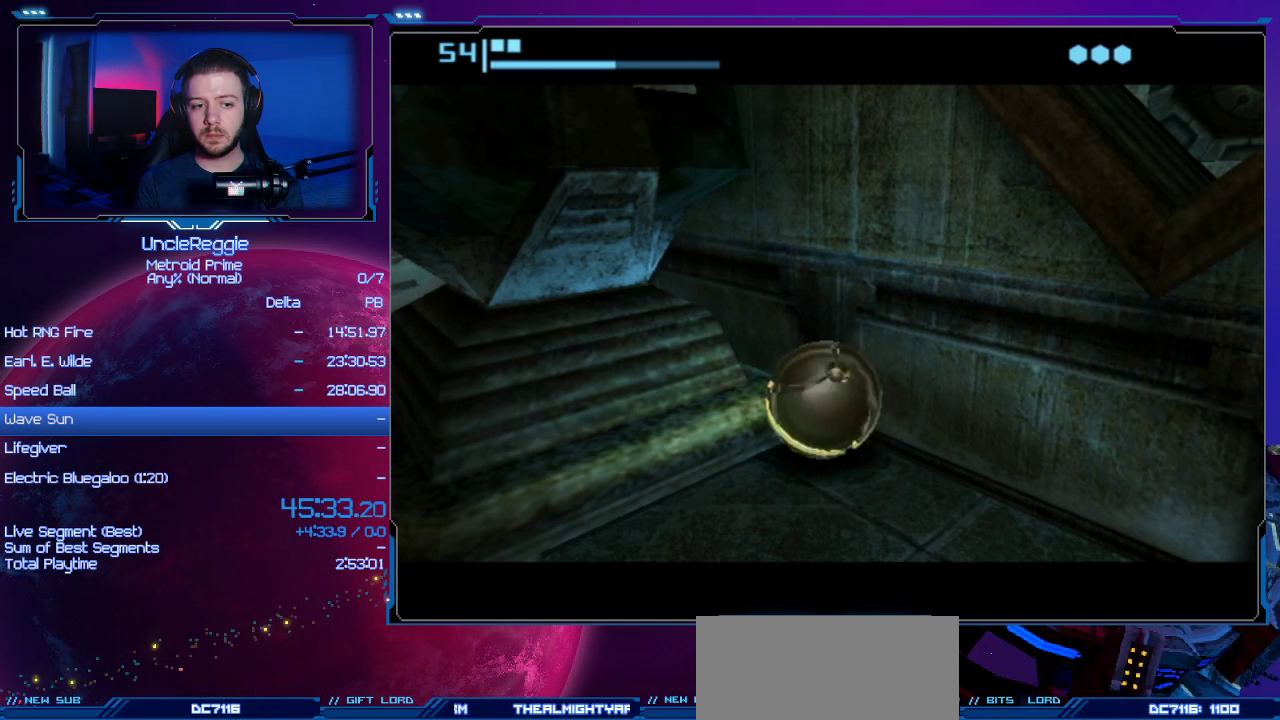
{"buttons": [], "left_stick": "left", "right_stick": "center", "events": []}
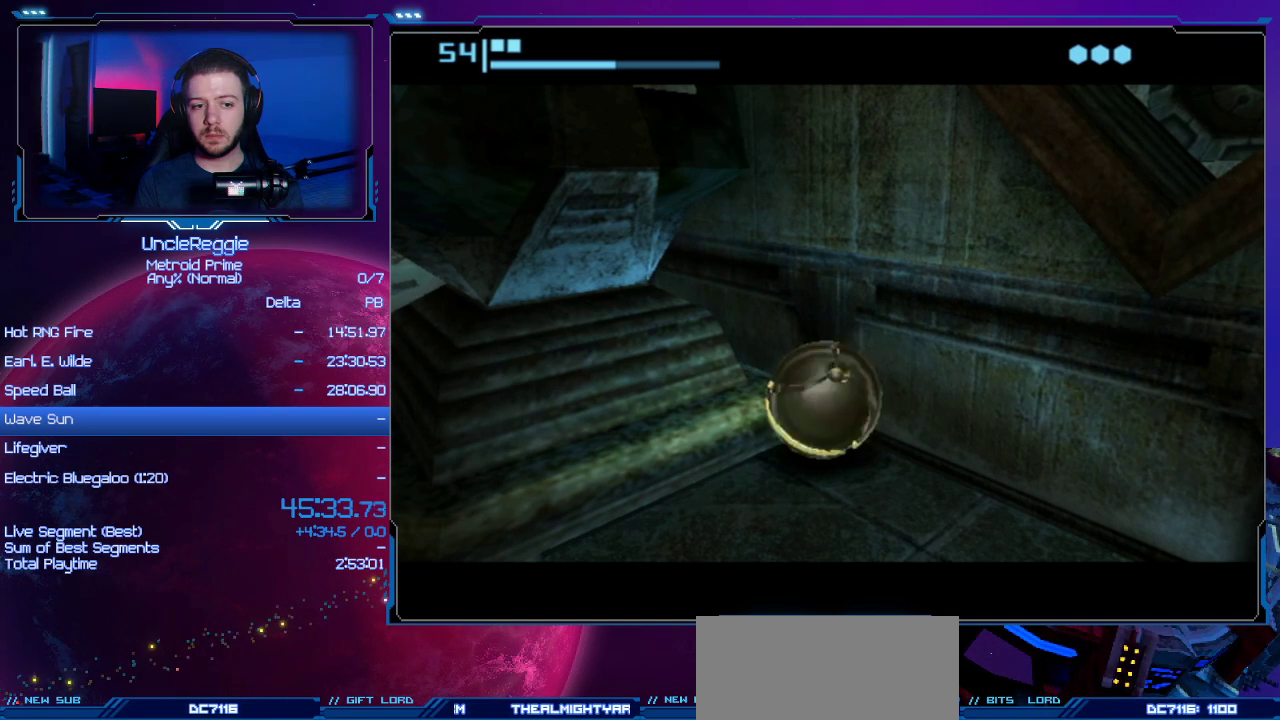
{"buttons": ["START"], "left_stick": "left", "right_stick": "center", "events": [[367, "START", "down"]]}
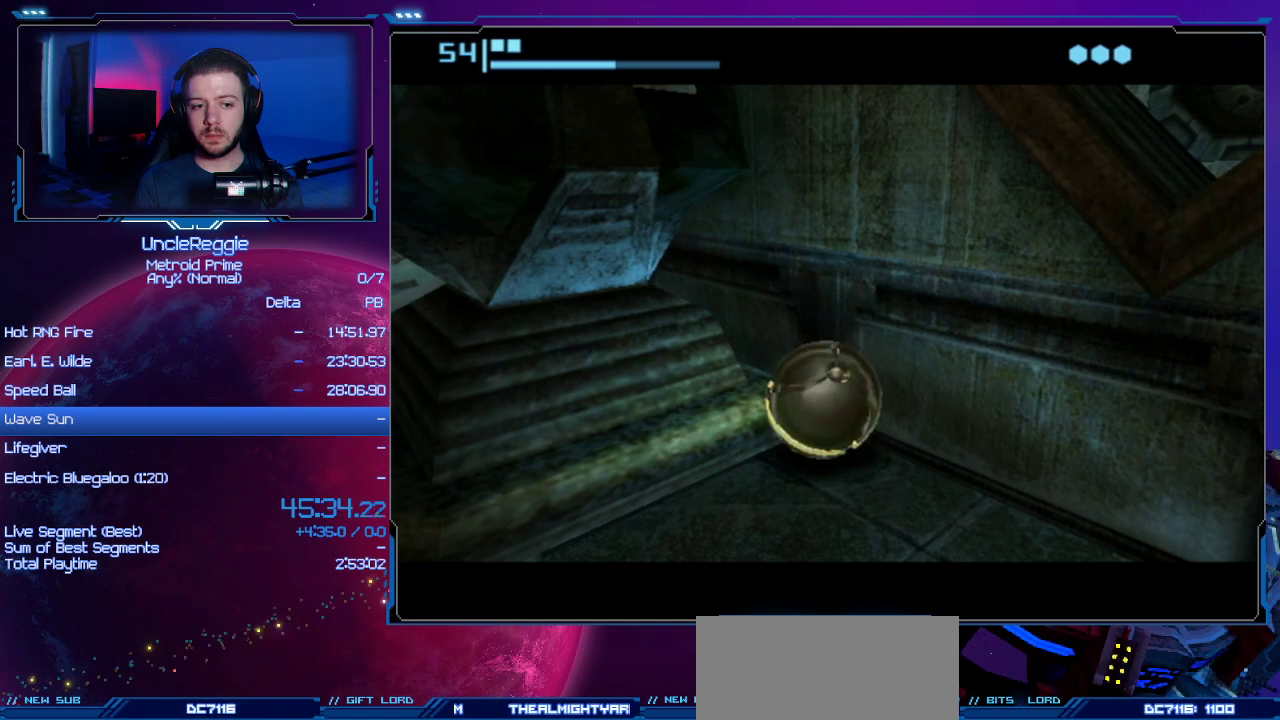
{"buttons": [], "left_stick": "left", "right_stick": "center", "events": [[50, "START", "up"]]}
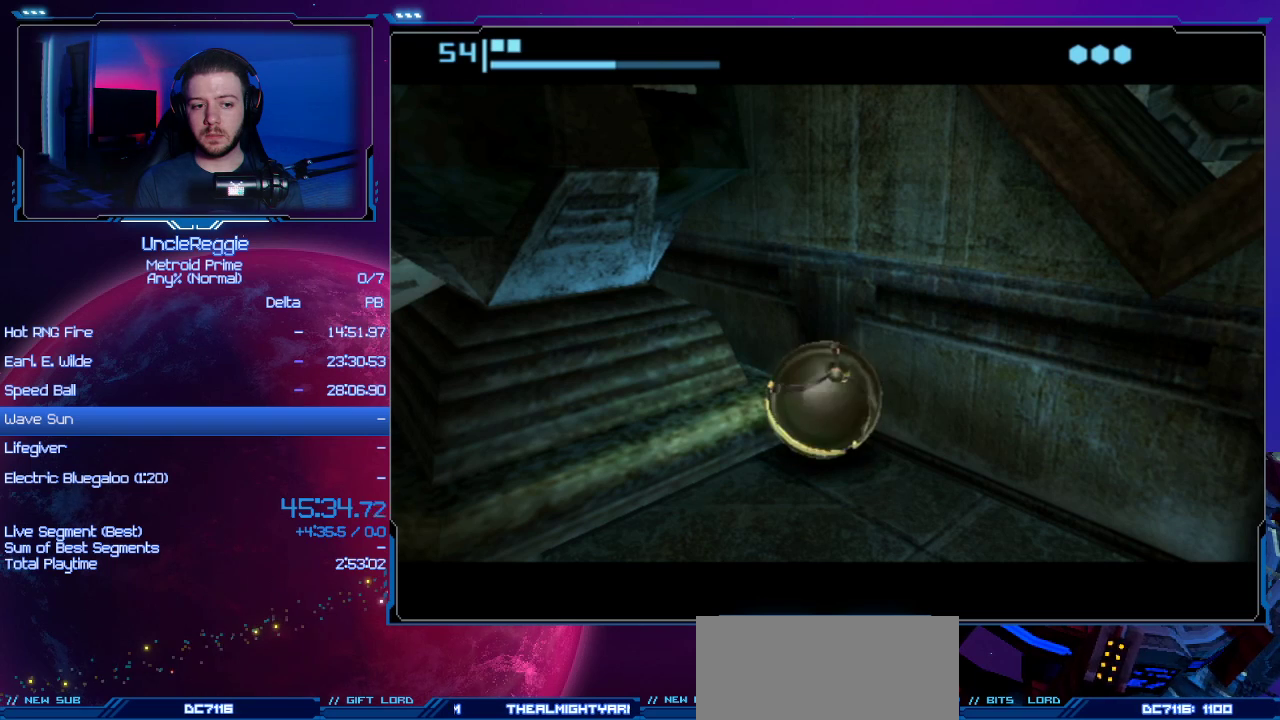
{"buttons": ["B"], "left_stick": "left", "right_stick": "center", "events": [[484, "B", "down"]]}